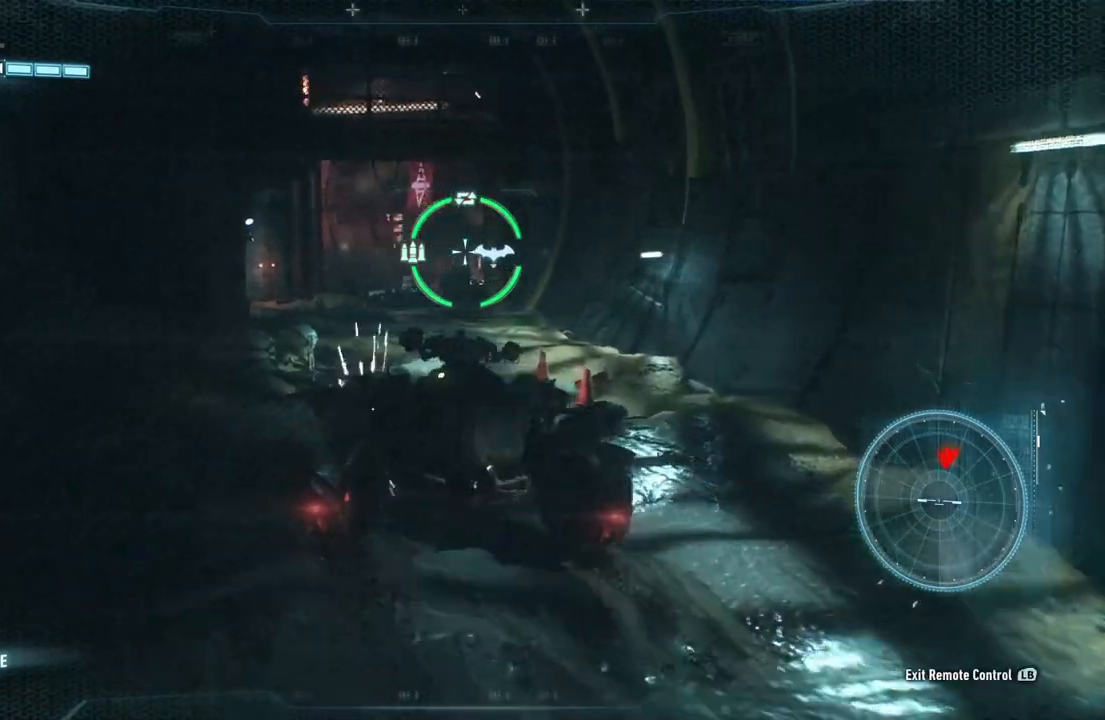
Gameplay with a controller (Xbox layout); each line is a JSON object with the inputs held at the frame after it. "events" lists button and stick changes between this image and that frame as [ms after this image, input, new state], when the widget could be followed in between.
{"buttons": ["L2"], "left_stick": "up-left", "right_stick": "down-right", "events": [[117, "right_stick", "down-right"]]}
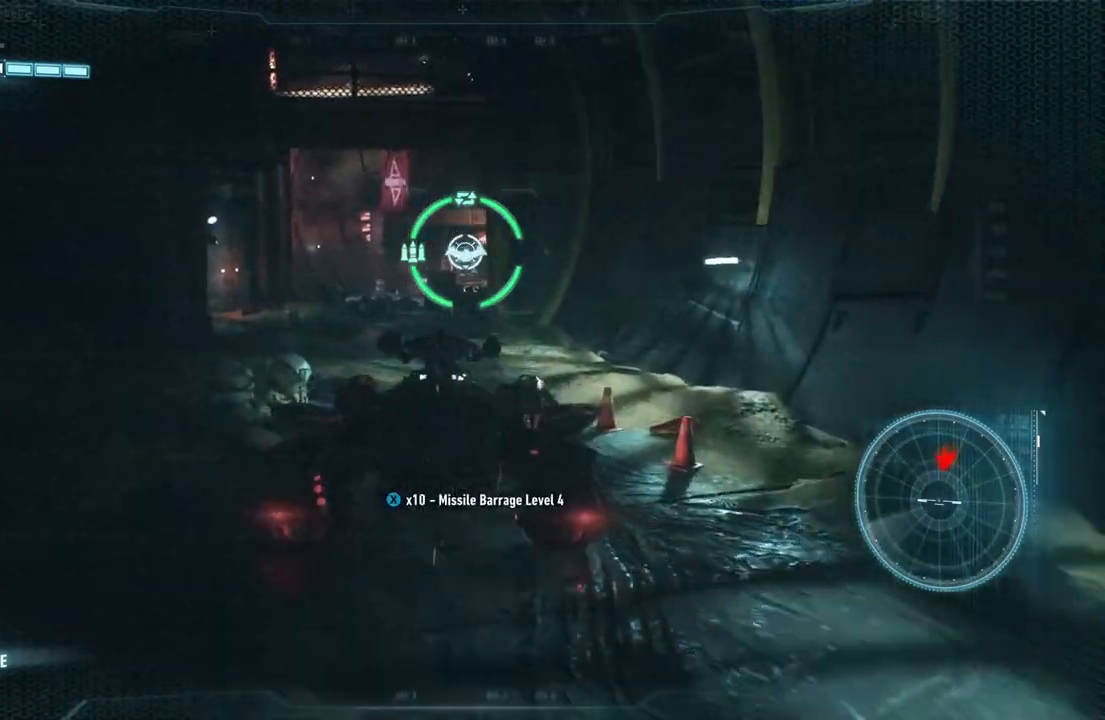
{"buttons": ["L2"], "left_stick": "up-left", "right_stick": "down-right", "events": []}
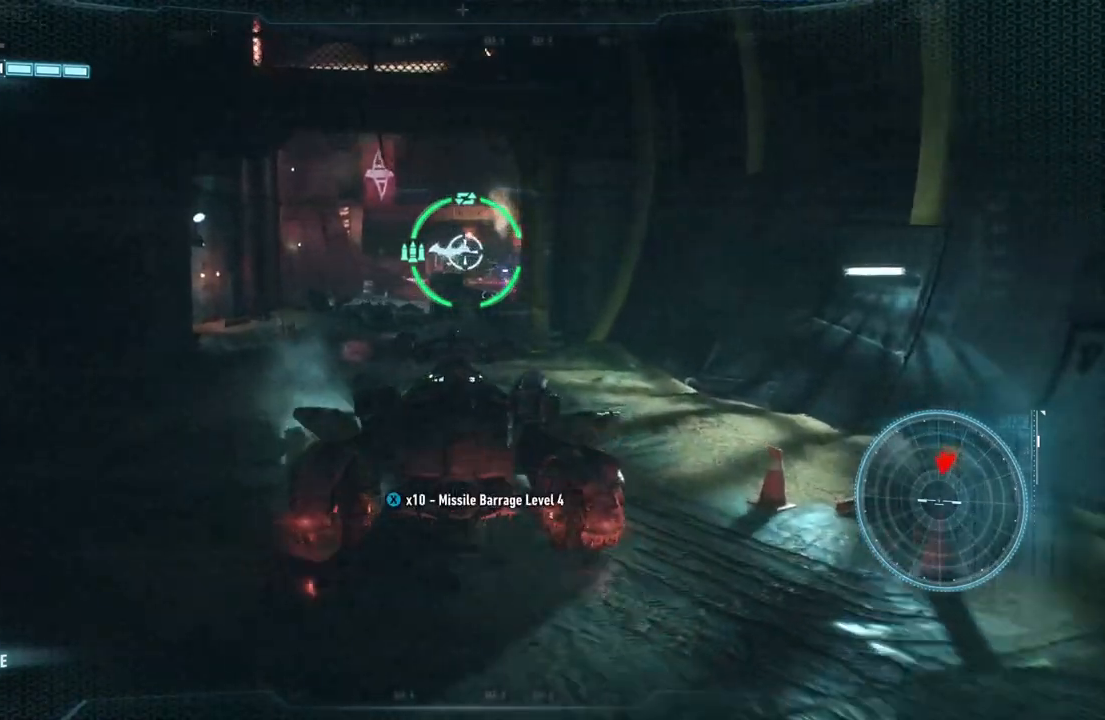
{"buttons": ["L2"], "left_stick": "up-left", "right_stick": "center", "events": [[250, "right_stick", "center"], [383, "X", "down"], [500, "X", "up"]]}
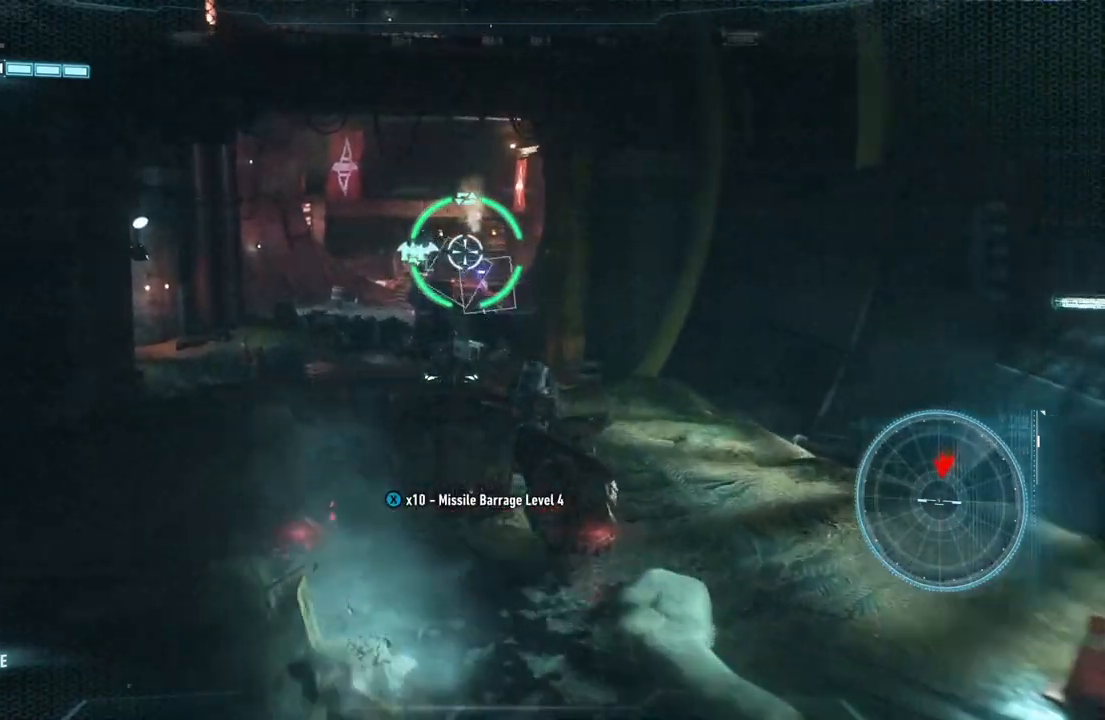
{"buttons": ["L2"], "left_stick": "up-left", "right_stick": "center", "events": [[133, "X", "down"], [233, "X", "up"]]}
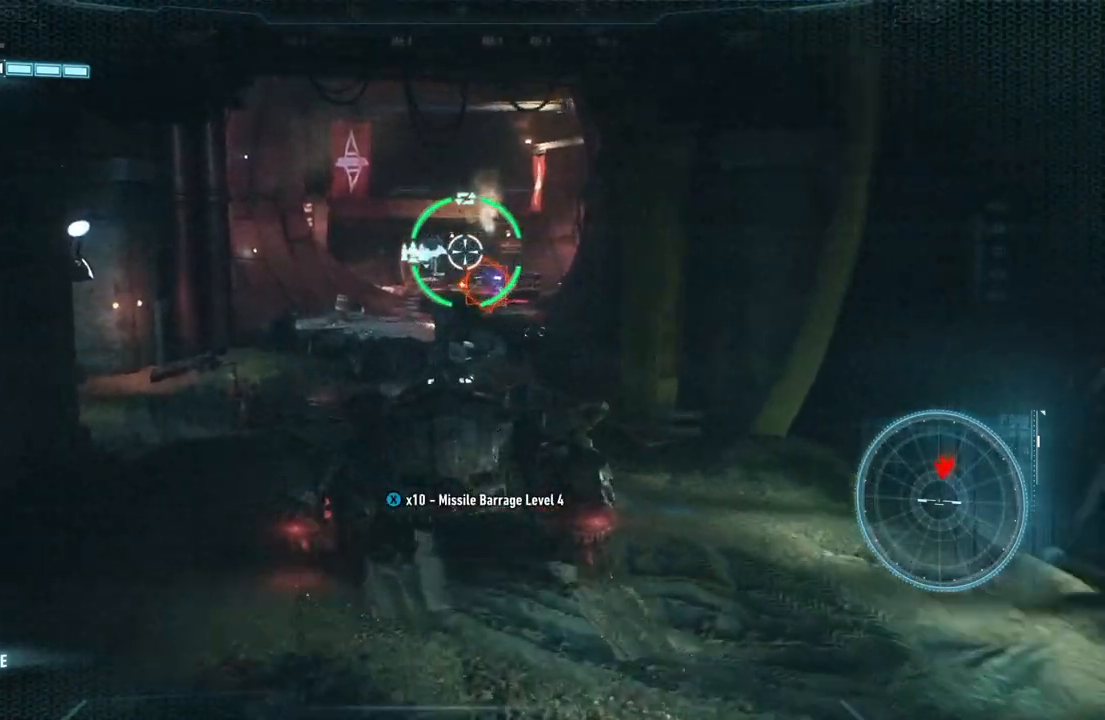
{"buttons": ["L2"], "left_stick": "up-left", "right_stick": "down-right", "events": [[233, "right_stick", "right"], [283, "right_stick", "down-right"]]}
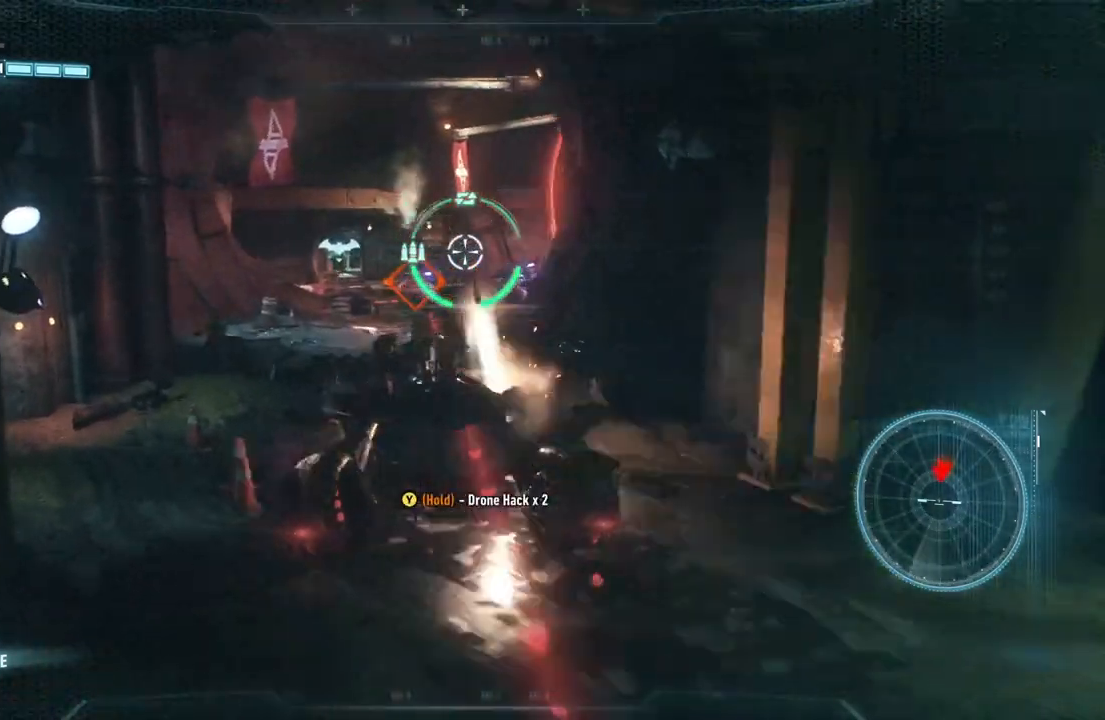
{"buttons": ["L2"], "left_stick": "up-left", "right_stick": "down-right", "events": []}
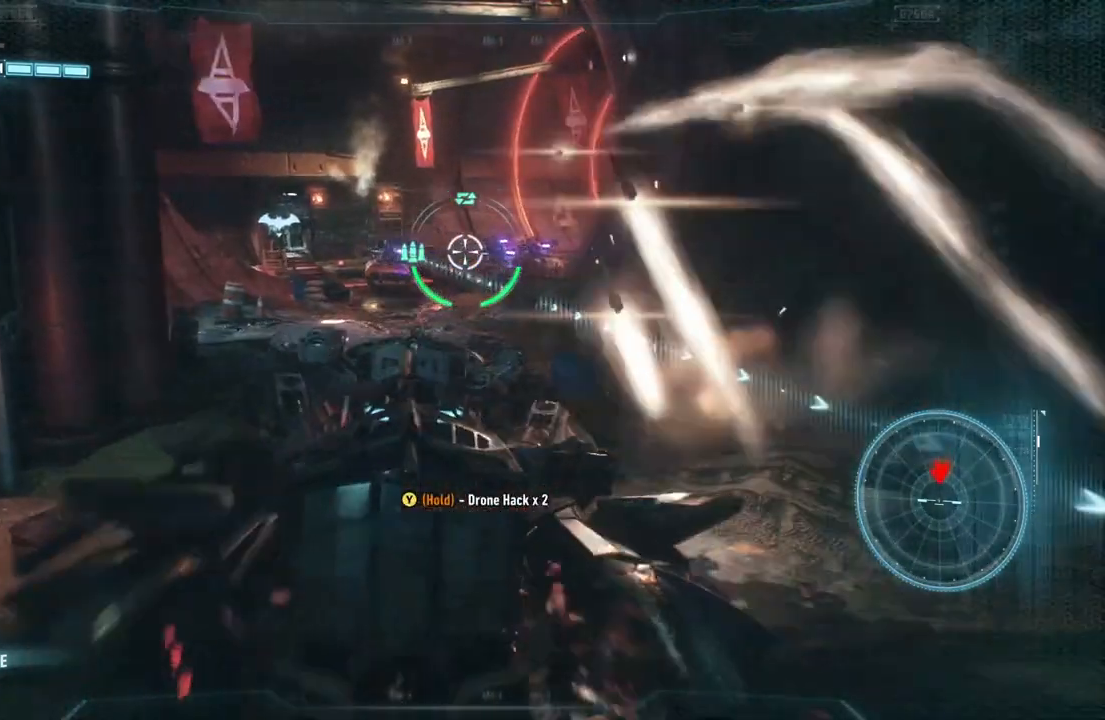
{"buttons": ["L2", "R1"], "left_stick": "up-right", "right_stick": "center", "events": [[133, "left_stick", "up"], [250, "R1", "down"], [267, "right_stick", "center"], [333, "R1", "up"], [367, "right_stick", "down-right"], [417, "left_stick", "up-right"], [467, "right_stick", "center"], [500, "R1", "down"]]}
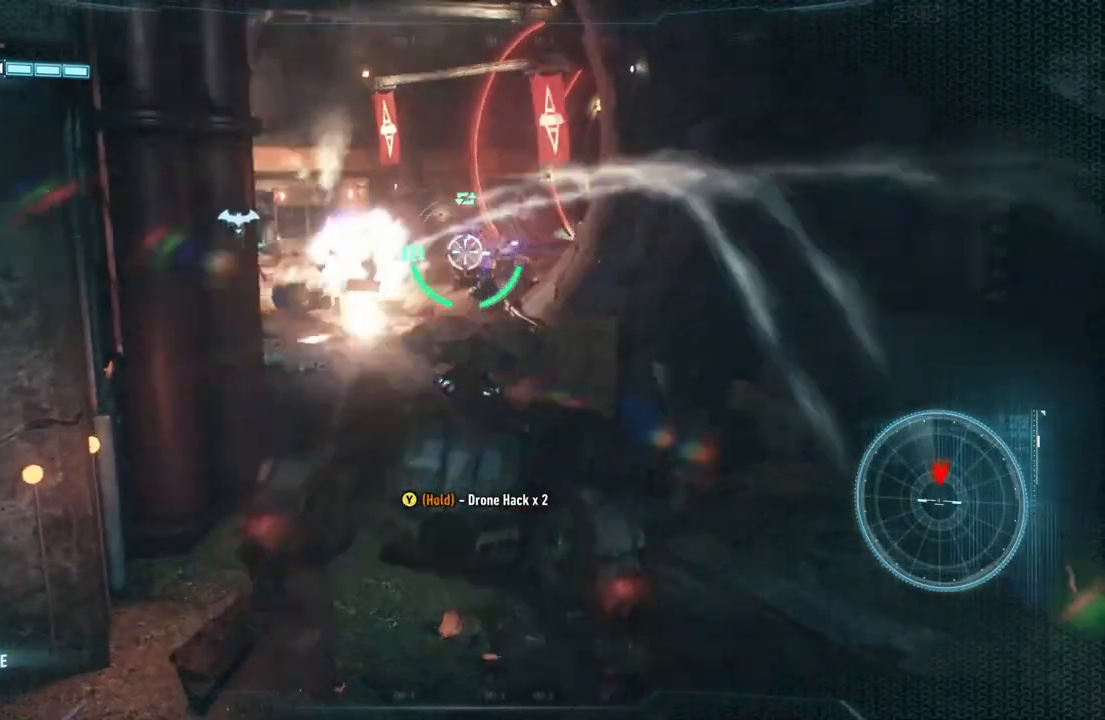
{"buttons": ["L2"], "left_stick": "up", "right_stick": "down-right", "events": [[83, "left_stick", "up-left"], [217, "left_stick", "up"], [267, "right_stick", "down-right"], [433, "R1", "up"]]}
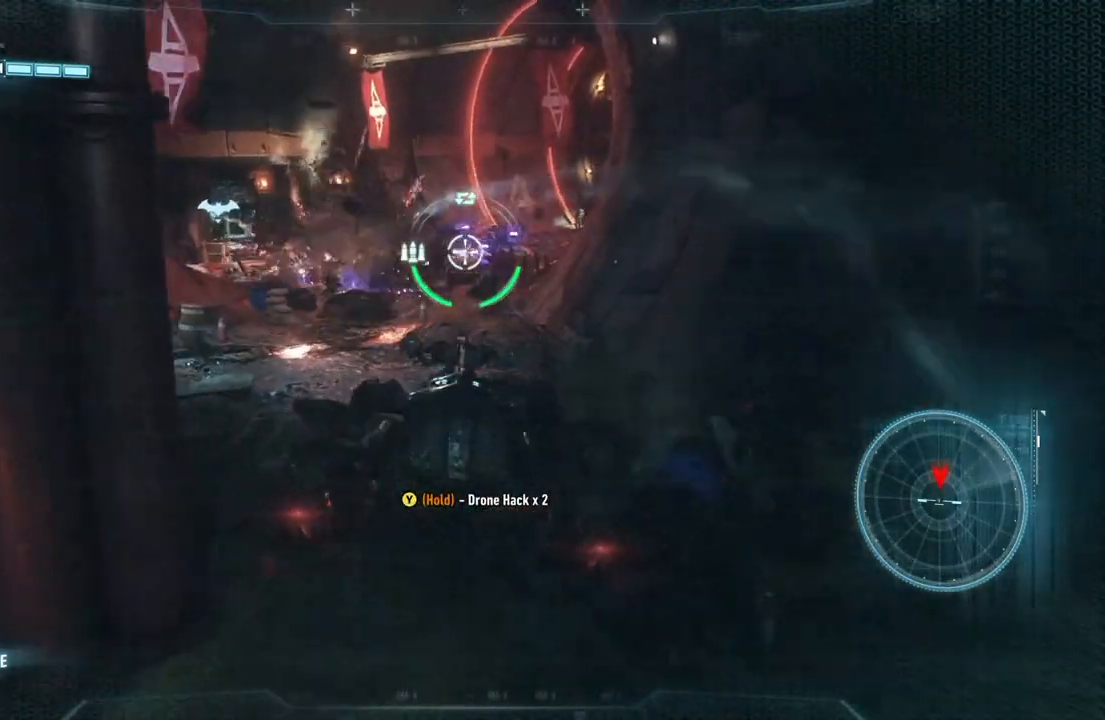
{"buttons": ["L2"], "left_stick": "up-left", "right_stick": "center", "events": [[50, "right_stick", "center"], [233, "right_stick", "right"], [350, "right_stick", "center"], [367, "R2", "down"], [483, "left_stick", "up-left"], [500, "R2", "up"]]}
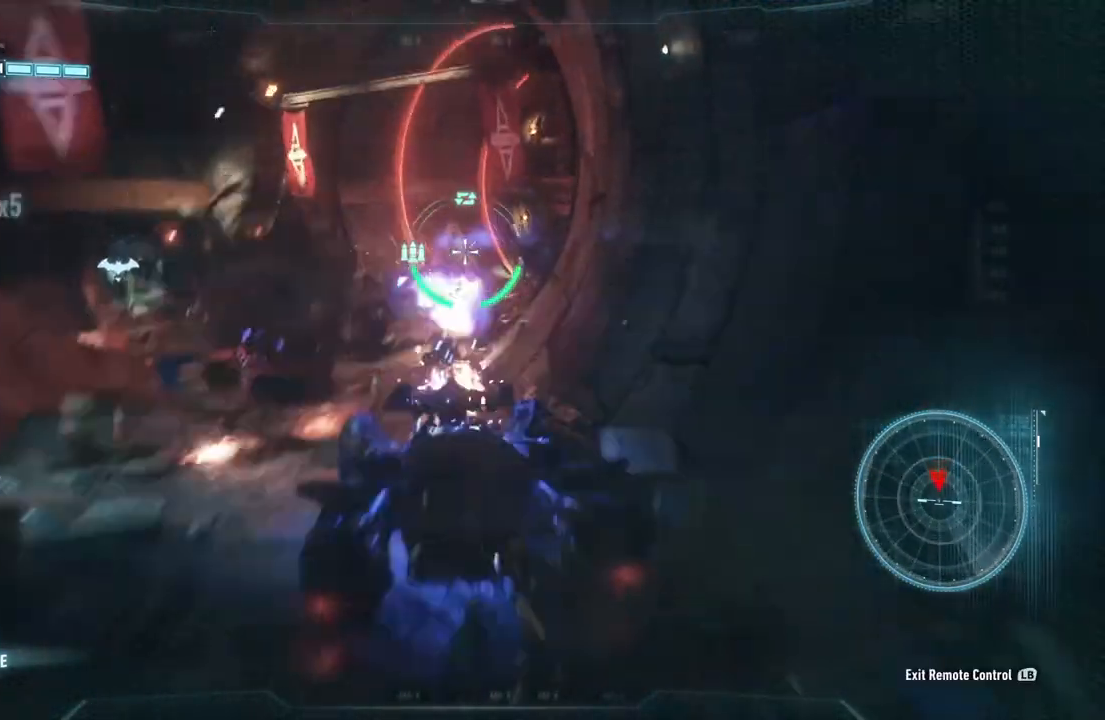
{"buttons": ["L2"], "left_stick": "up-left", "right_stick": "center", "events": []}
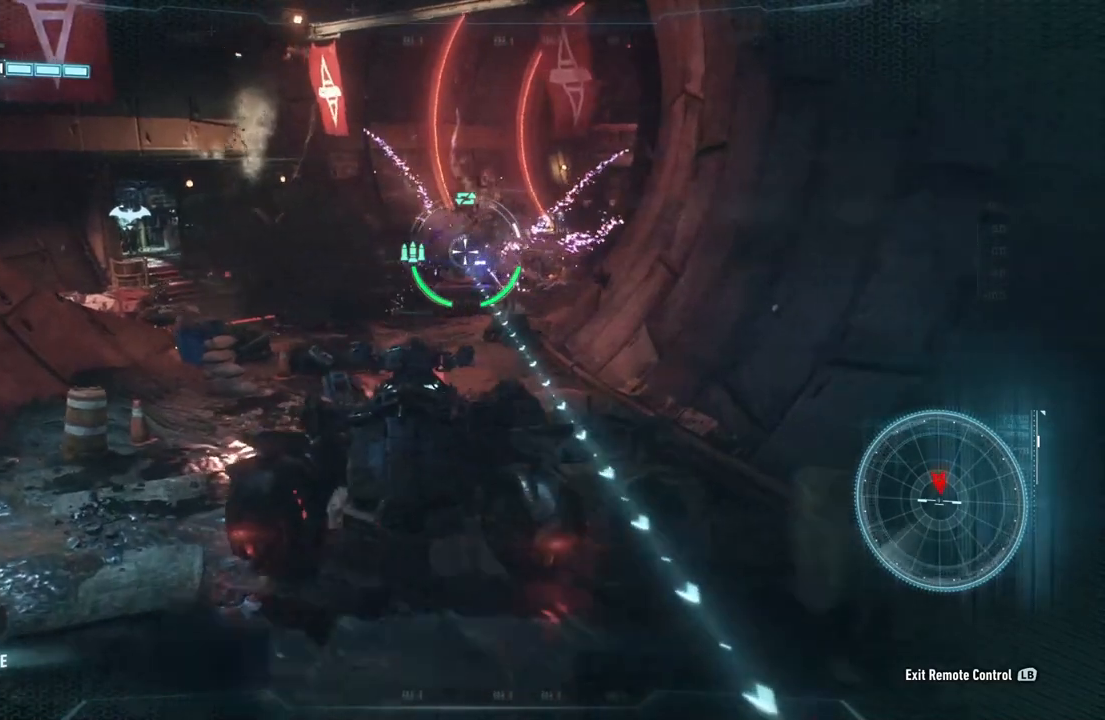
{"buttons": ["L2"], "left_stick": "down", "right_stick": "down-right", "events": [[83, "right_stick", "right"], [200, "R2", "down"], [233, "left_stick", "up-right"], [350, "R2", "up"], [433, "left_stick", "down"], [433, "right_stick", "down-right"]]}
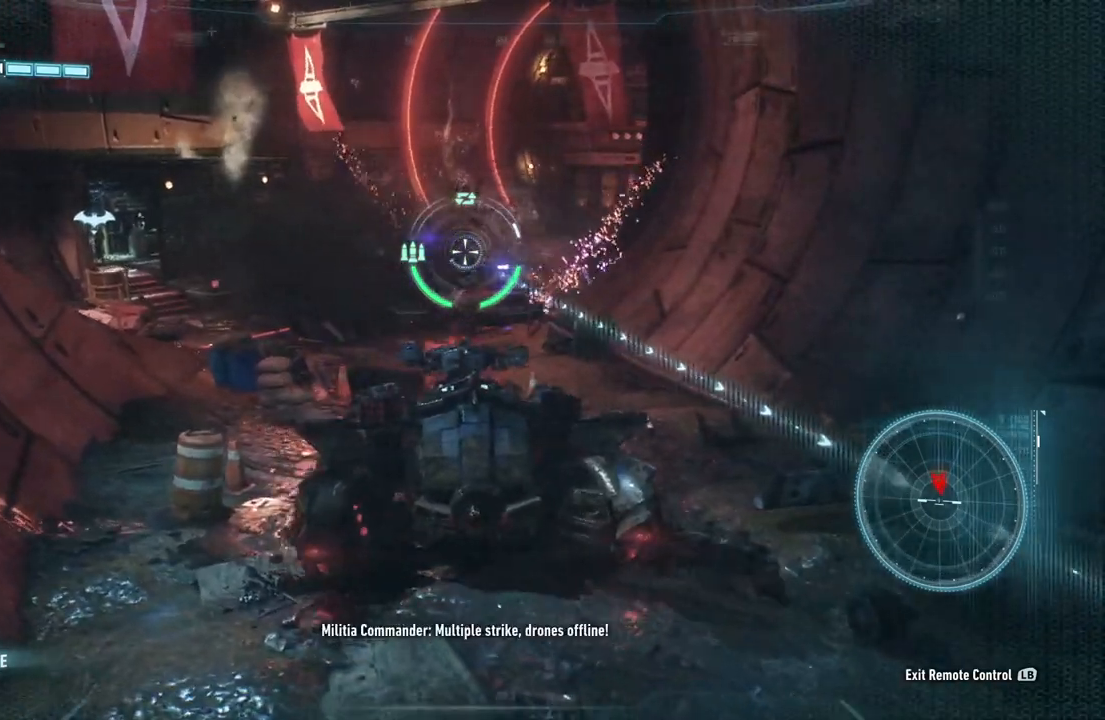
{"buttons": ["L2"], "left_stick": "up-left", "right_stick": "center", "events": [[150, "R2", "down"], [183, "left_stick", "down-right"], [333, "R2", "up"], [350, "right_stick", "center"], [500, "left_stick", "up-left"]]}
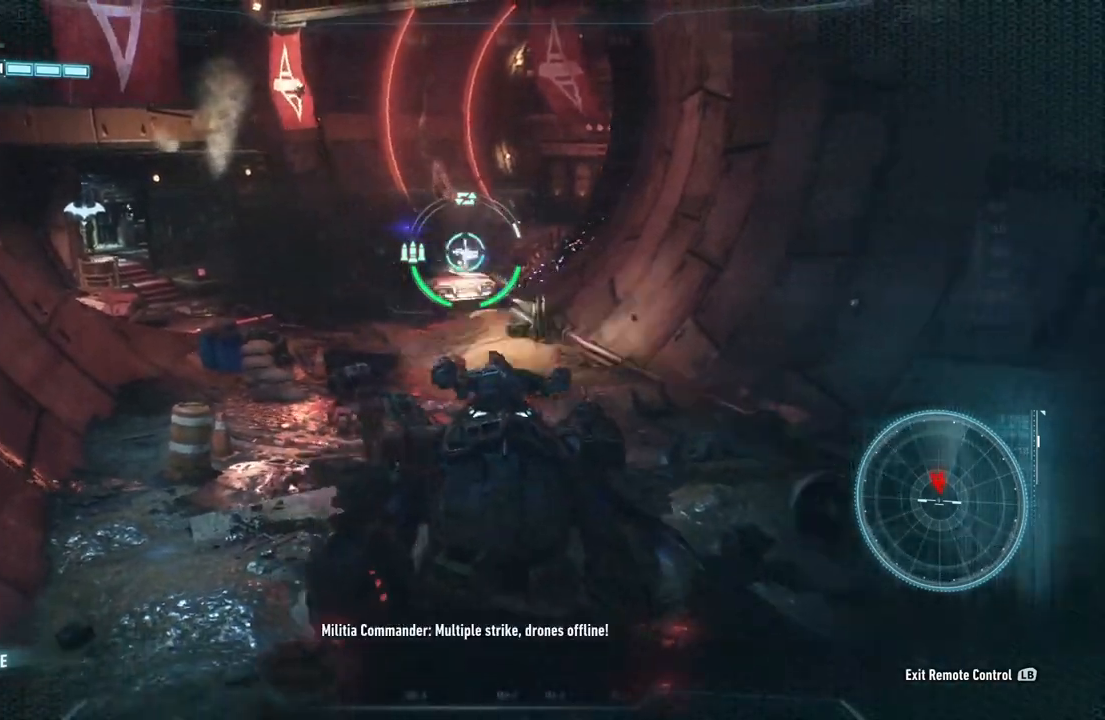
{"buttons": ["L2"], "left_stick": "up", "right_stick": "up-left", "events": [[17, "R2", "down"], [167, "R2", "up"], [250, "R2", "down"], [300, "right_stick", "left"], [400, "R2", "up"], [417, "right_stick", "up-left"], [467, "left_stick", "up"]]}
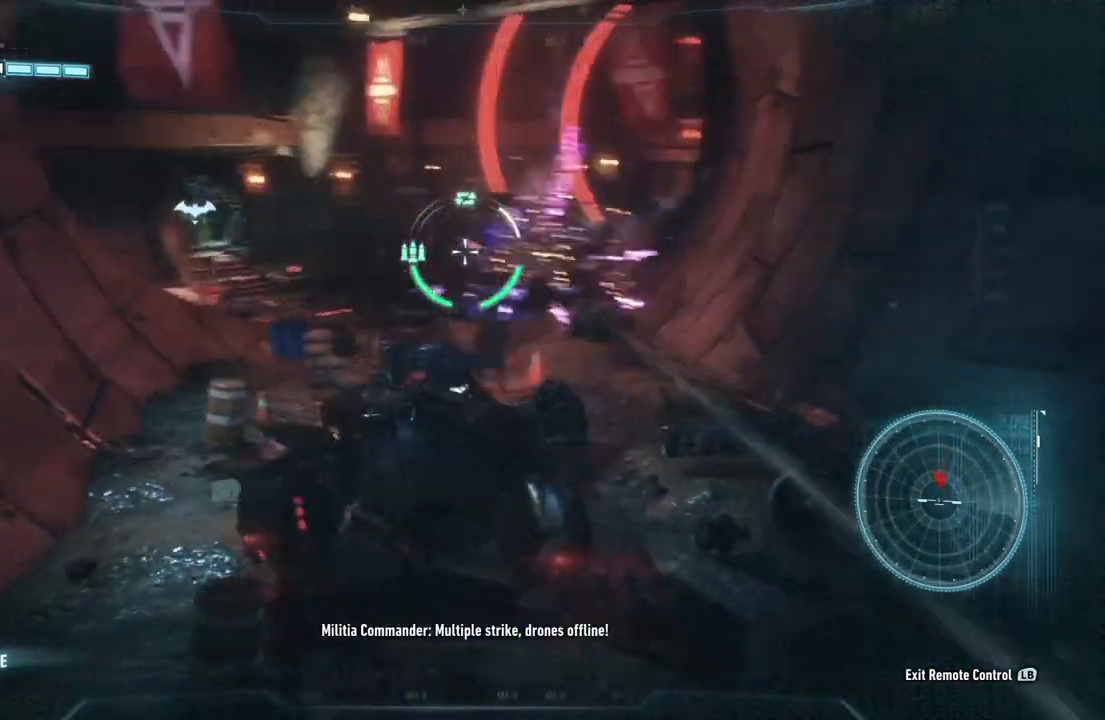
{"buttons": ["L2"], "left_stick": "up-left", "right_stick": "center", "events": [[33, "right_stick", "center"], [217, "left_stick", "up-right"], [333, "left_stick", "up"], [450, "left_stick", "up-left"]]}
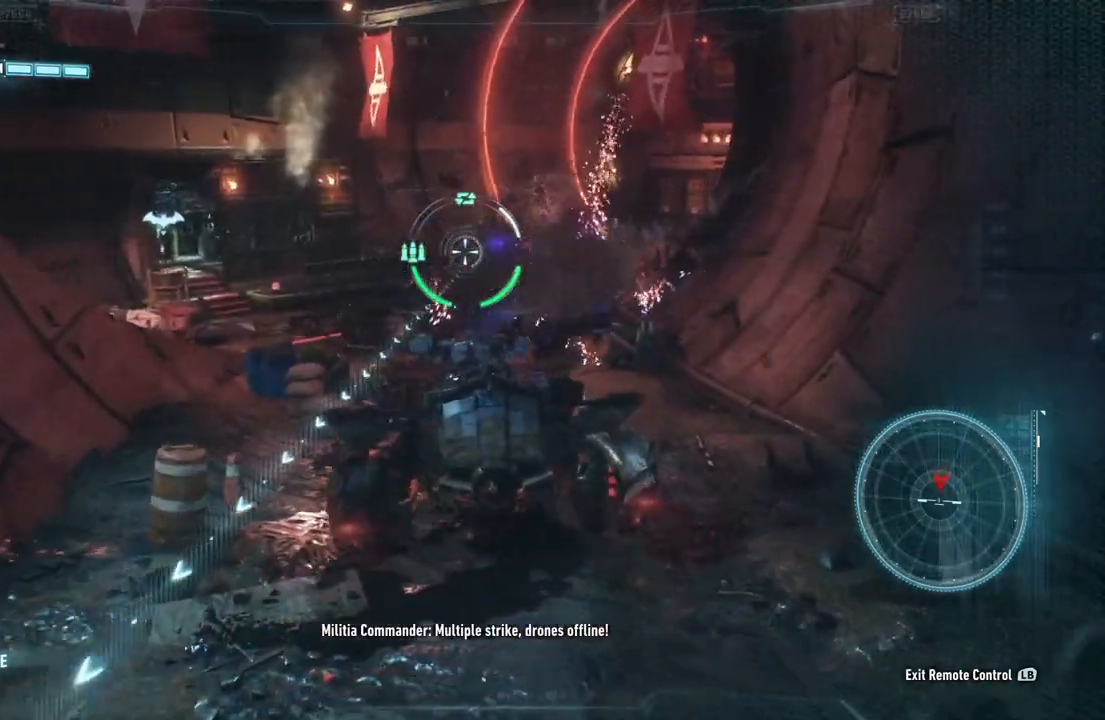
{"buttons": ["L2"], "left_stick": "down-right", "right_stick": "up-left", "events": [[233, "left_stick", "up-right"], [300, "left_stick", "right"], [417, "right_stick", "up-left"], [433, "left_stick", "down-right"]]}
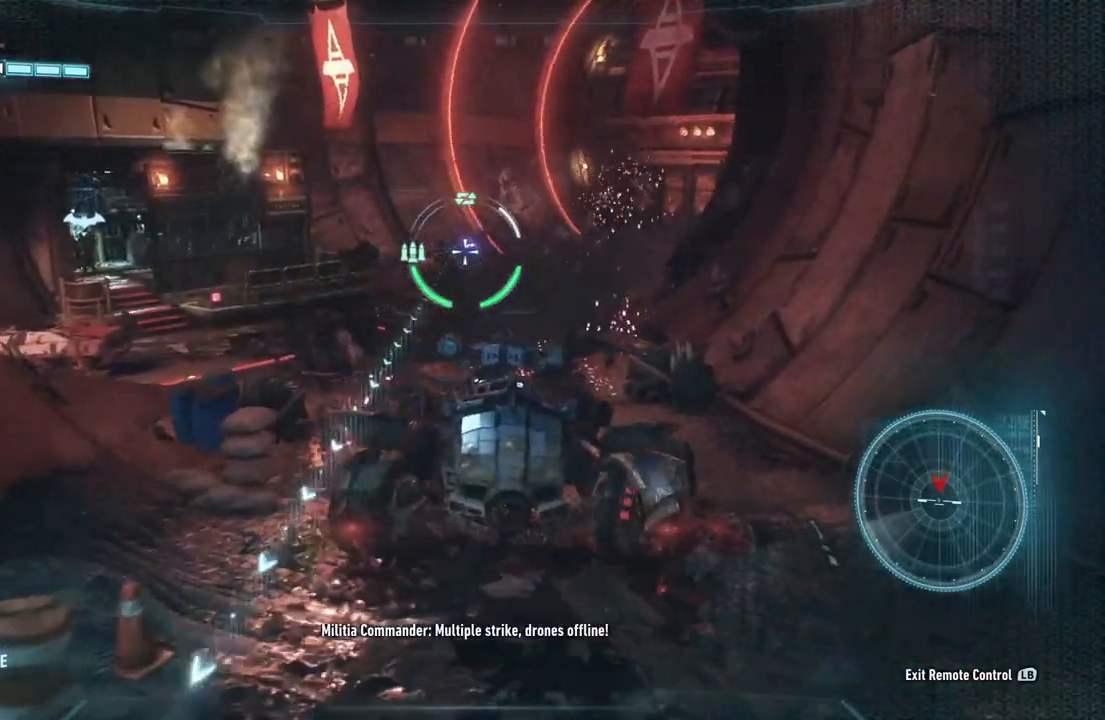
{"buttons": ["L2"], "left_stick": "down-right", "right_stick": "up-left", "events": [[133, "R2", "down"], [233, "left_stick", "down"], [267, "R2", "up"], [483, "left_stick", "down-right"]]}
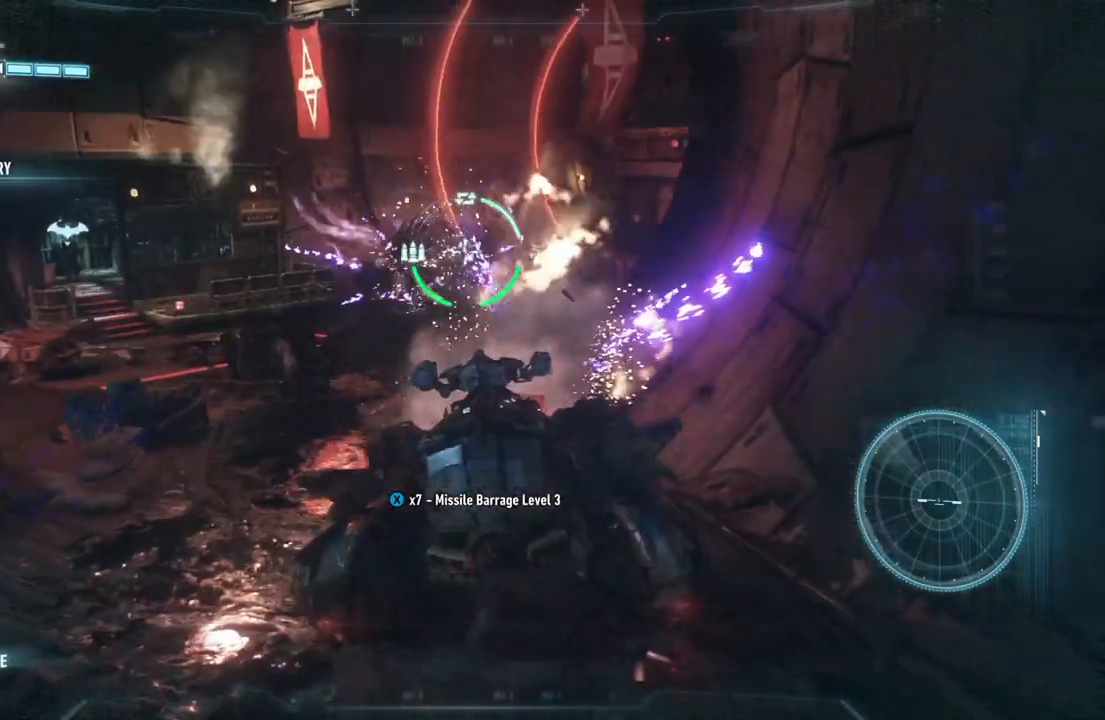
{"buttons": ["L2"], "left_stick": "up-left", "right_stick": "center", "events": [[50, "left_stick", "right"], [50, "right_stick", "left"], [100, "left_stick", "up-right"], [267, "left_stick", "up"], [367, "right_stick", "center"], [383, "left_stick", "up-left"]]}
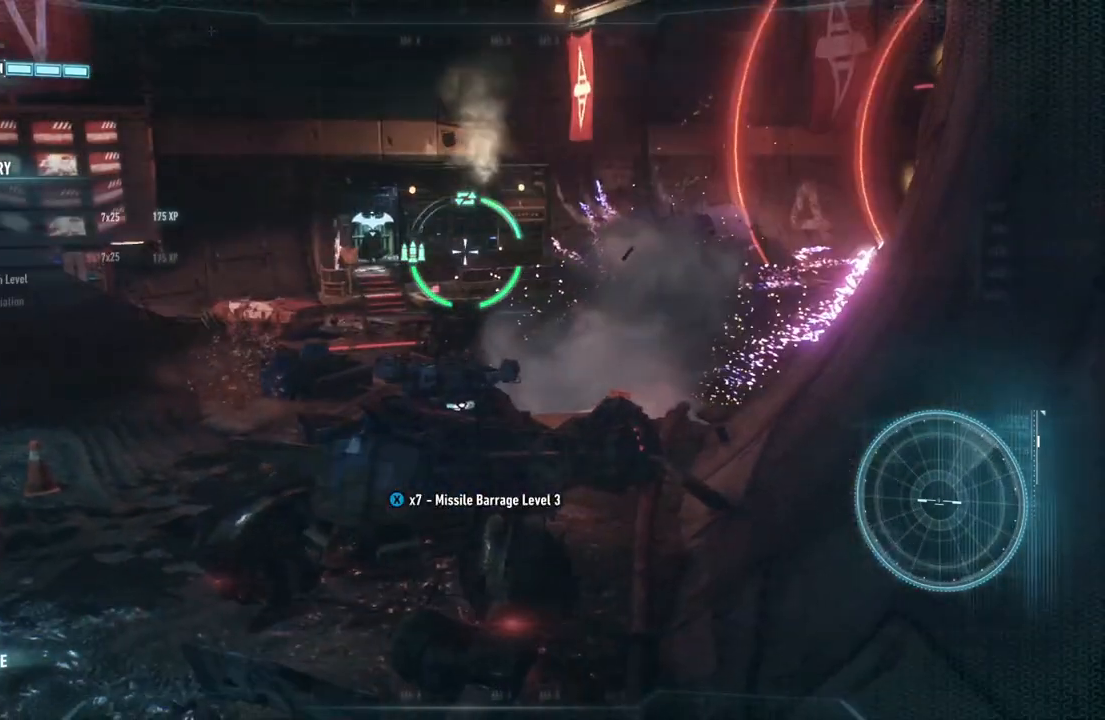
{"buttons": ["L2"], "left_stick": "up", "right_stick": "left", "events": [[83, "left_stick", "up"], [383, "right_stick", "left"]]}
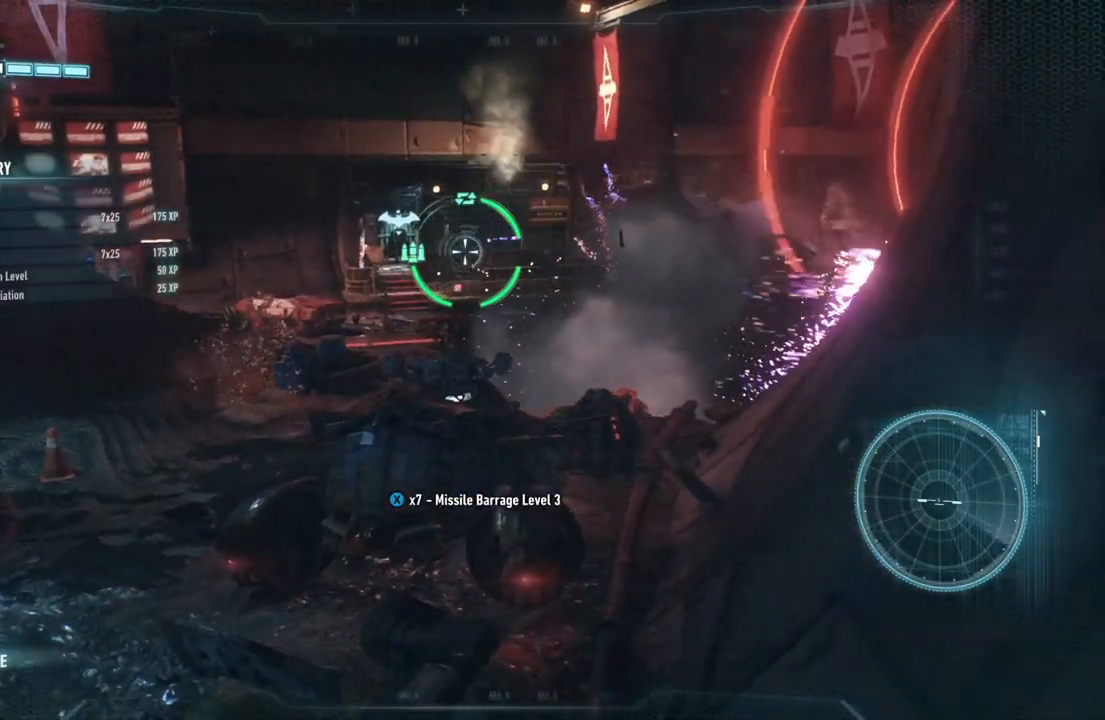
{"buttons": ["L2"], "left_stick": "up", "right_stick": "center", "events": [[33, "right_stick", "center"]]}
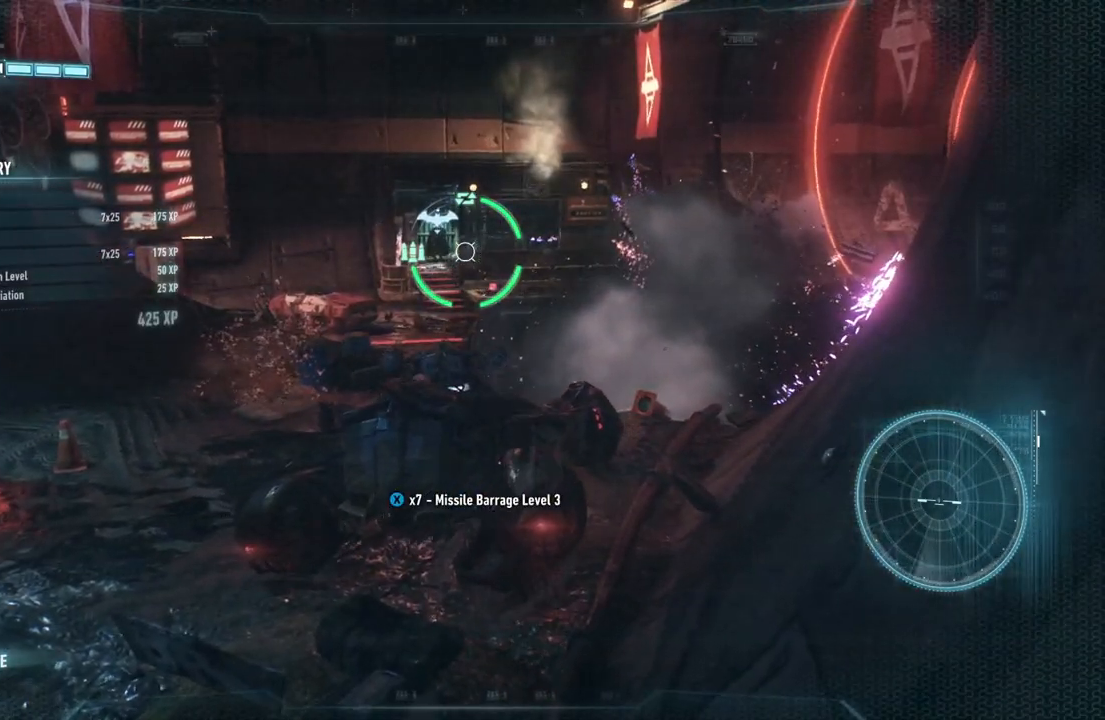
{"buttons": [], "left_stick": "up", "right_stick": "center", "events": [[133, "L2", "up"], [200, "L2", "down"], [317, "L2", "up"]]}
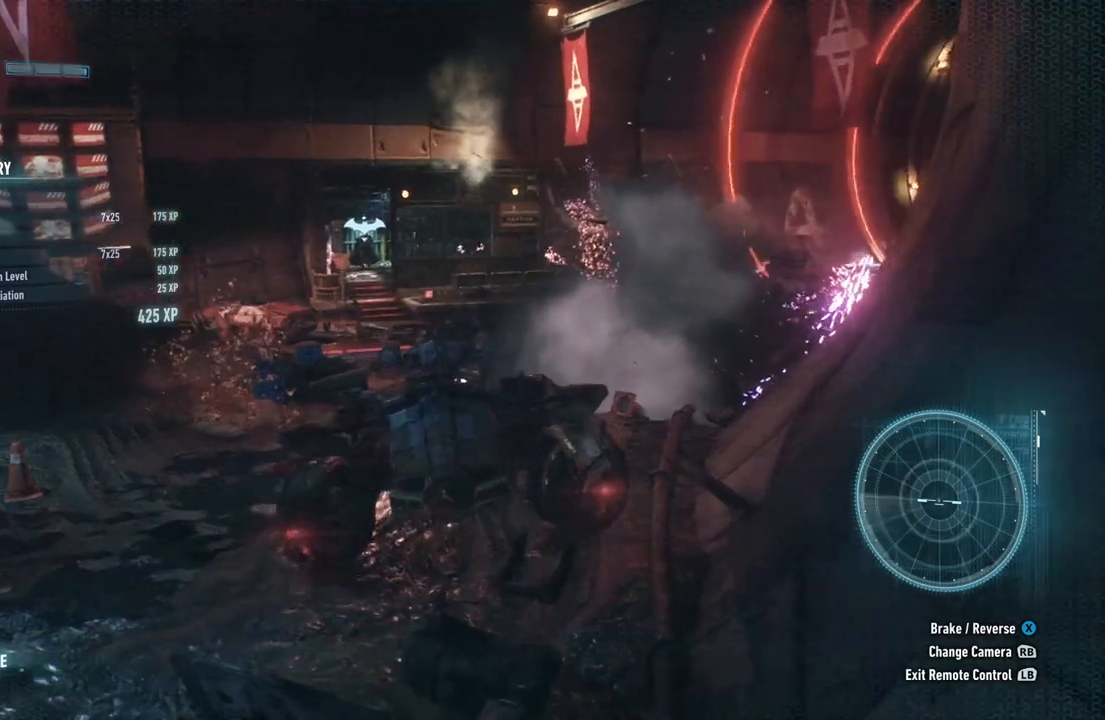
{"buttons": [], "left_stick": "center", "right_stick": "center", "events": [[250, "B", "down"], [367, "left_stick", "center"], [383, "B", "up"]]}
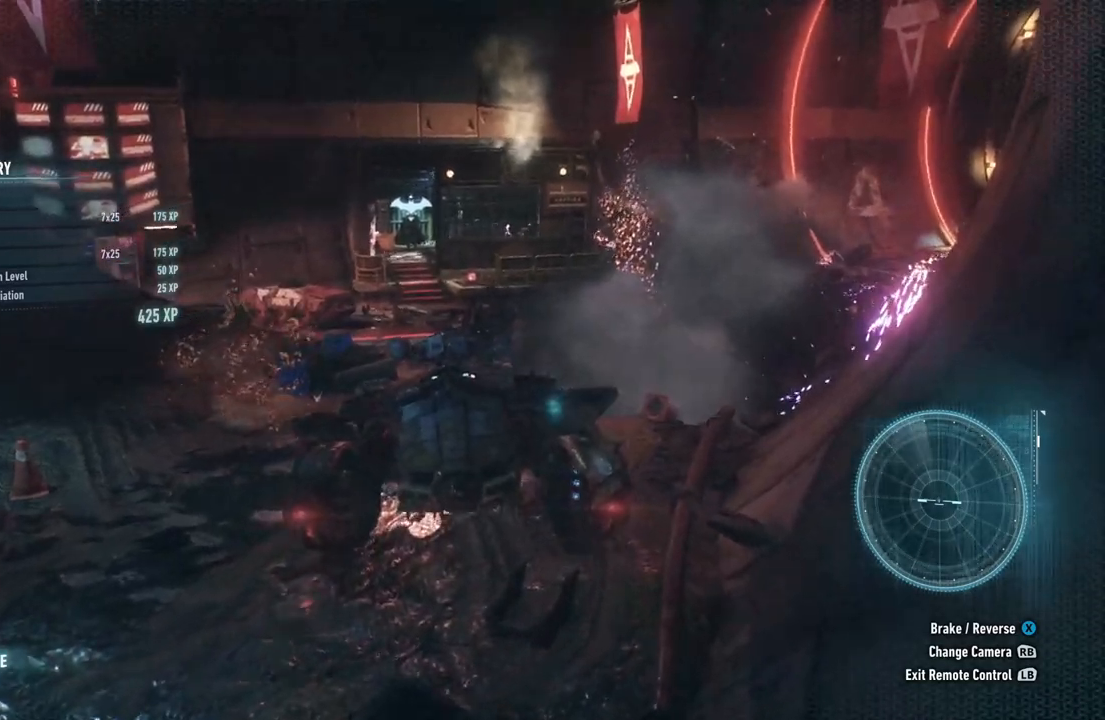
{"buttons": ["L1"], "left_stick": "center", "right_stick": "center", "events": [[383, "L1", "down"]]}
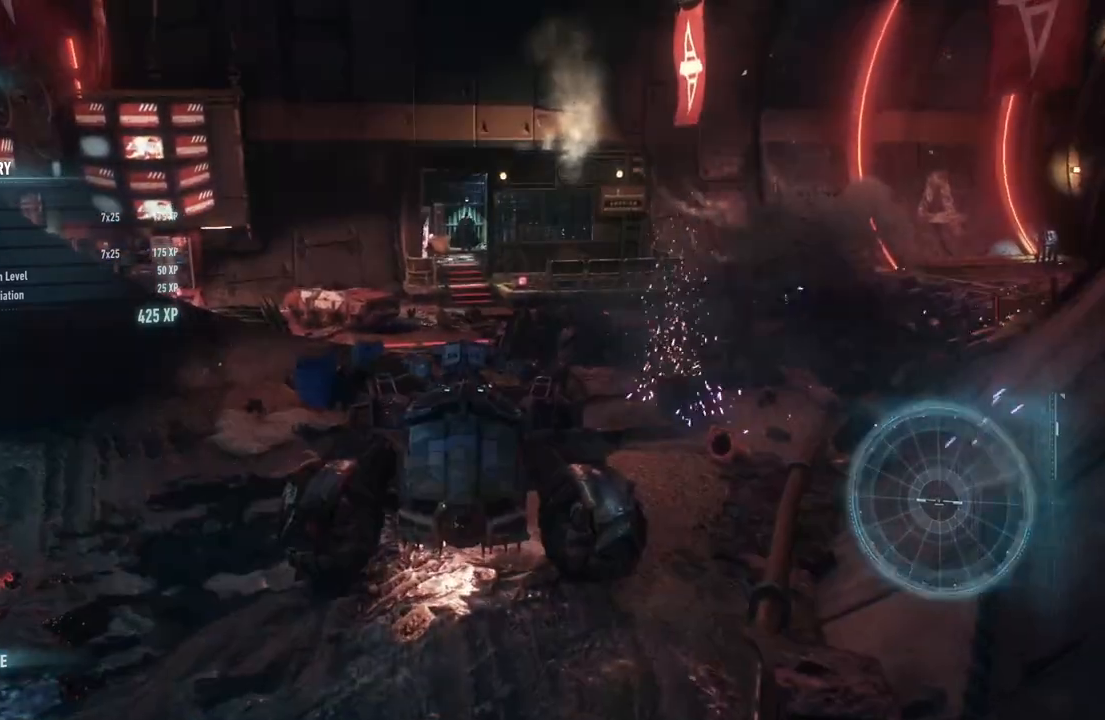
{"buttons": [], "left_stick": "down", "right_stick": "center", "events": [[50, "L1", "up"], [433, "left_stick", "down"]]}
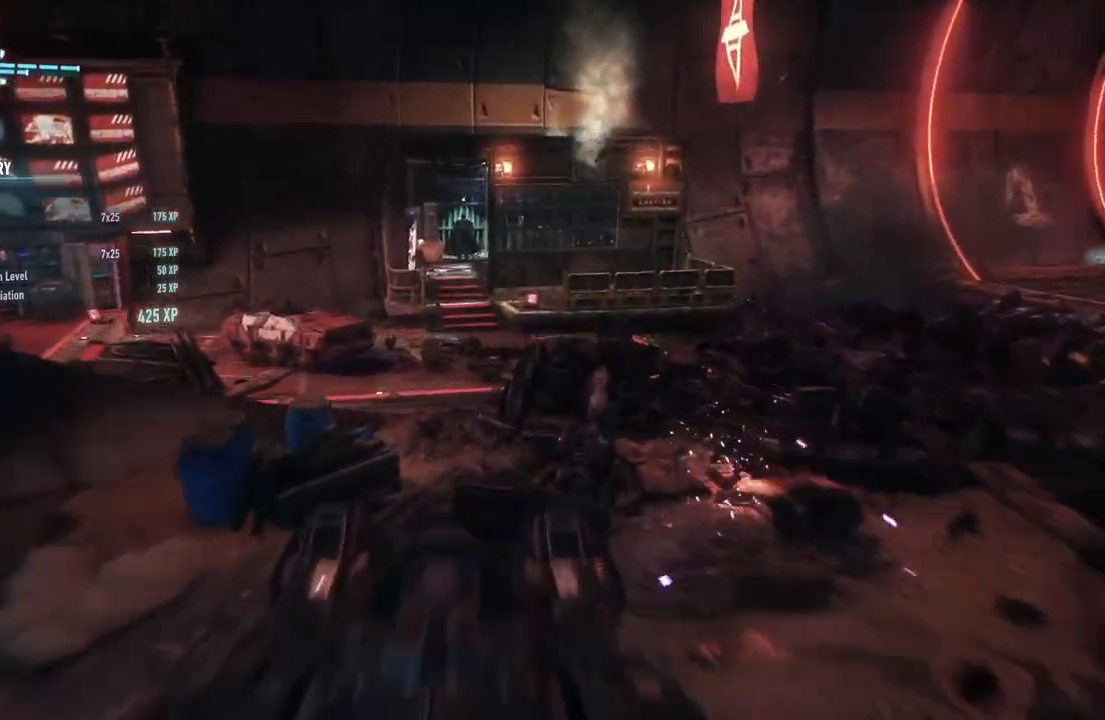
{"buttons": [], "left_stick": "down-left", "right_stick": "left", "events": [[67, "right_stick", "left"], [417, "left_stick", "down-left"]]}
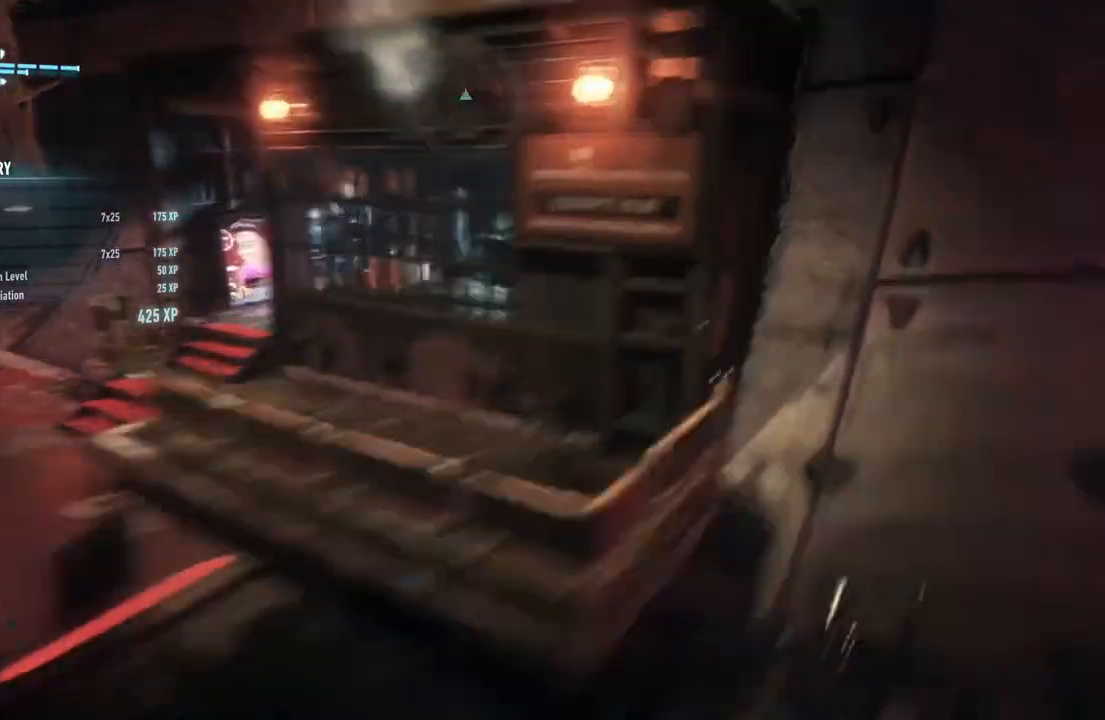
{"buttons": [], "left_stick": "up-left", "right_stick": "left", "events": [[100, "left_stick", "up-left"]]}
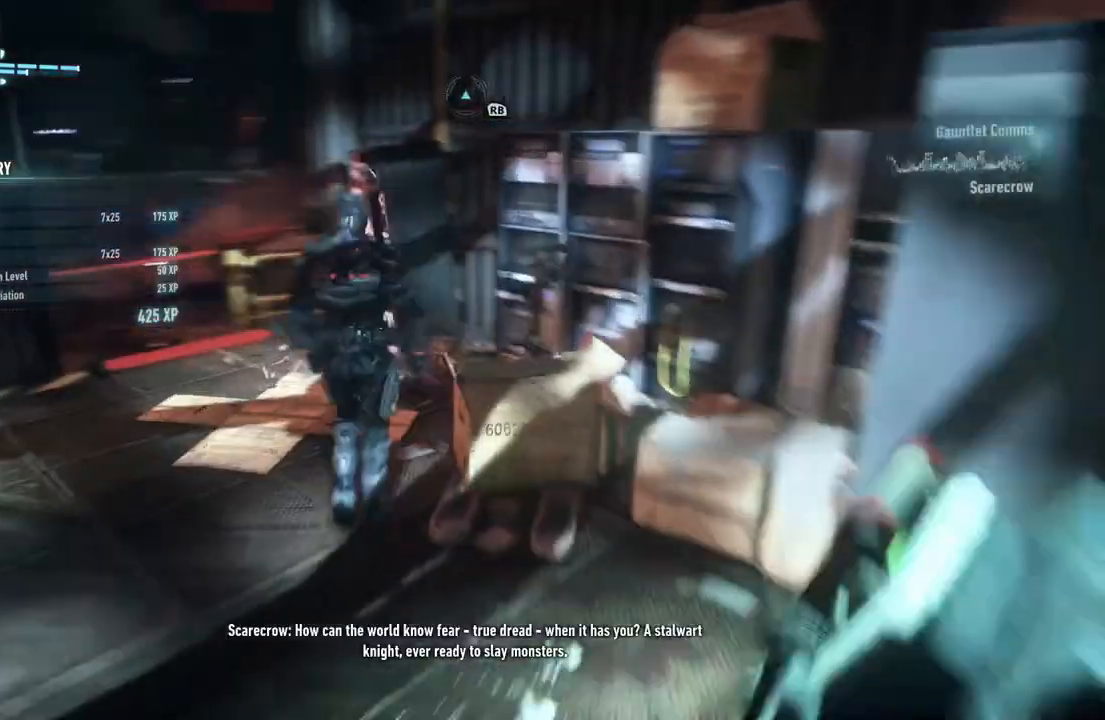
{"buttons": ["A"], "left_stick": "up", "right_stick": "center", "events": [[133, "right_stick", "center"], [150, "left_stick", "up"], [300, "A", "down"]]}
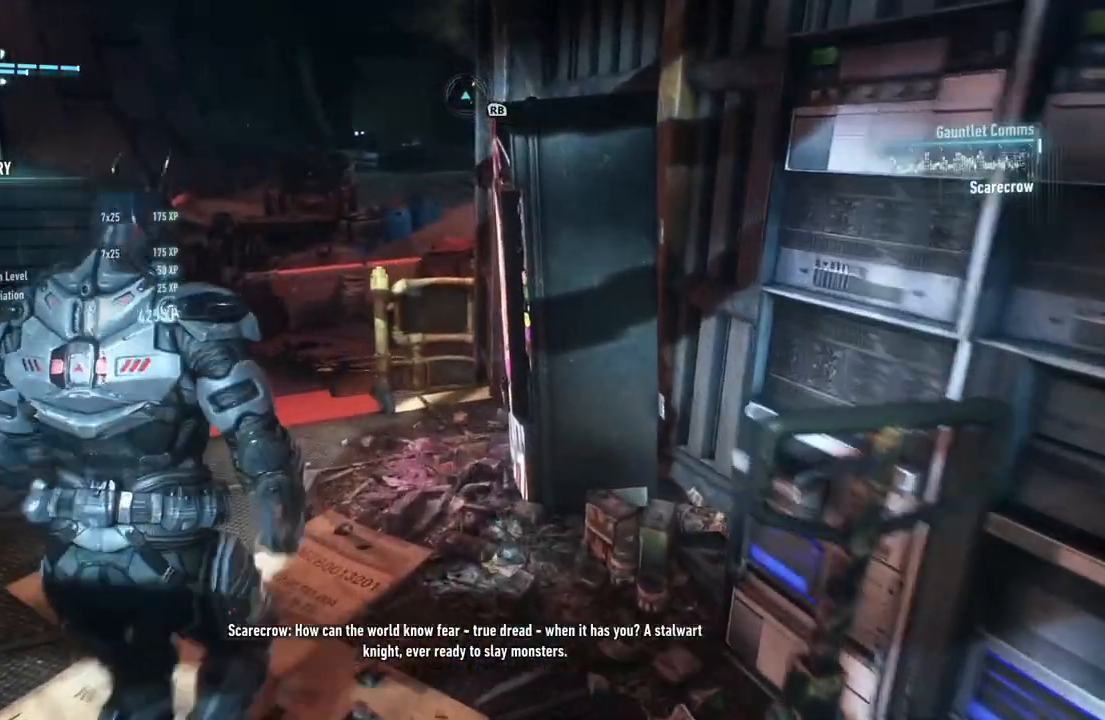
{"buttons": ["A"], "left_stick": "up-left", "right_stick": "right", "events": [[350, "left_stick", "up-left"], [367, "right_stick", "right"]]}
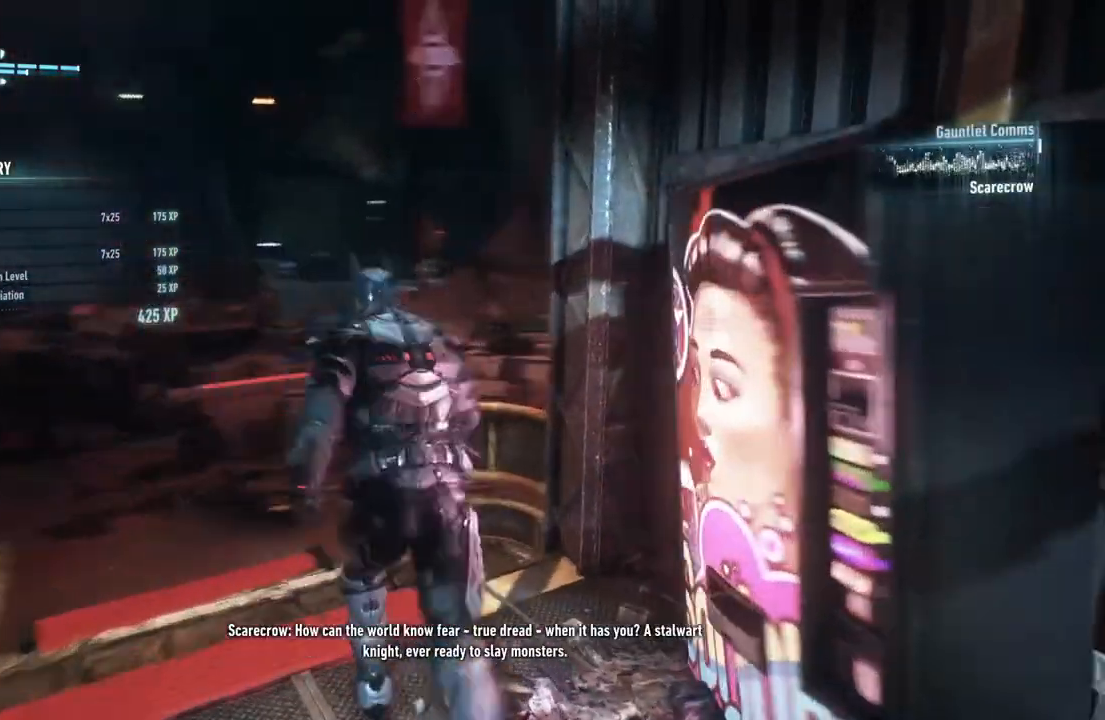
{"buttons": ["A"], "left_stick": "down-left", "right_stick": "right", "events": [[100, "left_stick", "left"], [333, "left_stick", "down-left"]]}
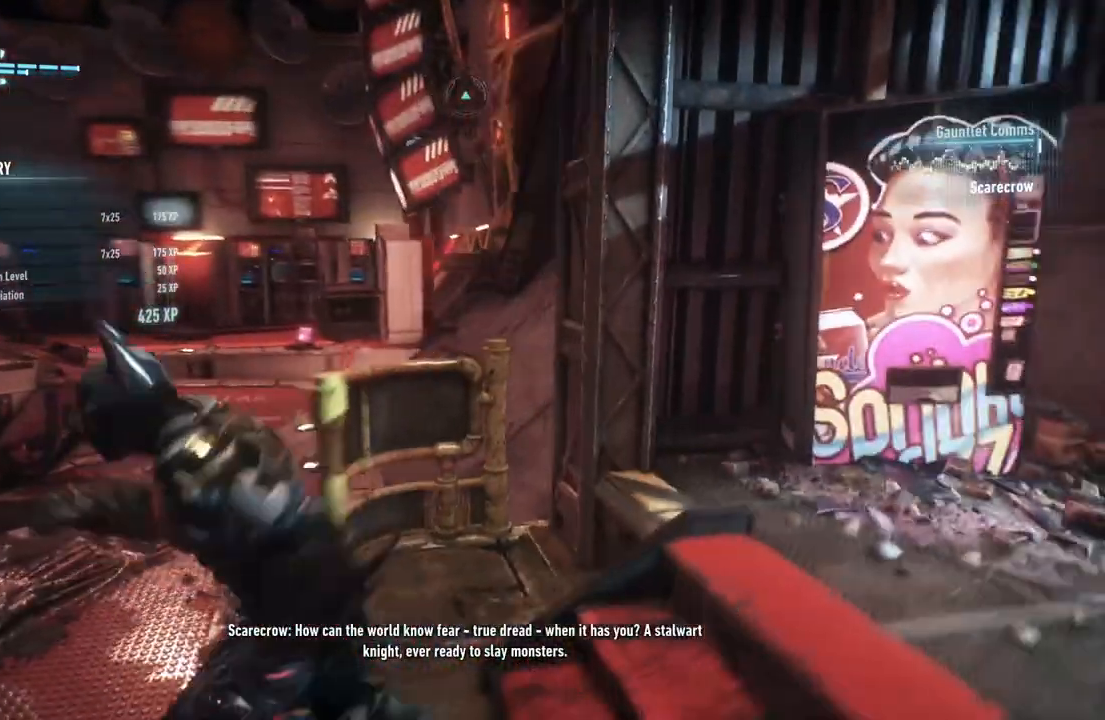
{"buttons": ["A"], "left_stick": "right", "right_stick": "right", "events": [[183, "left_stick", "down"], [300, "left_stick", "down-right"], [500, "left_stick", "right"]]}
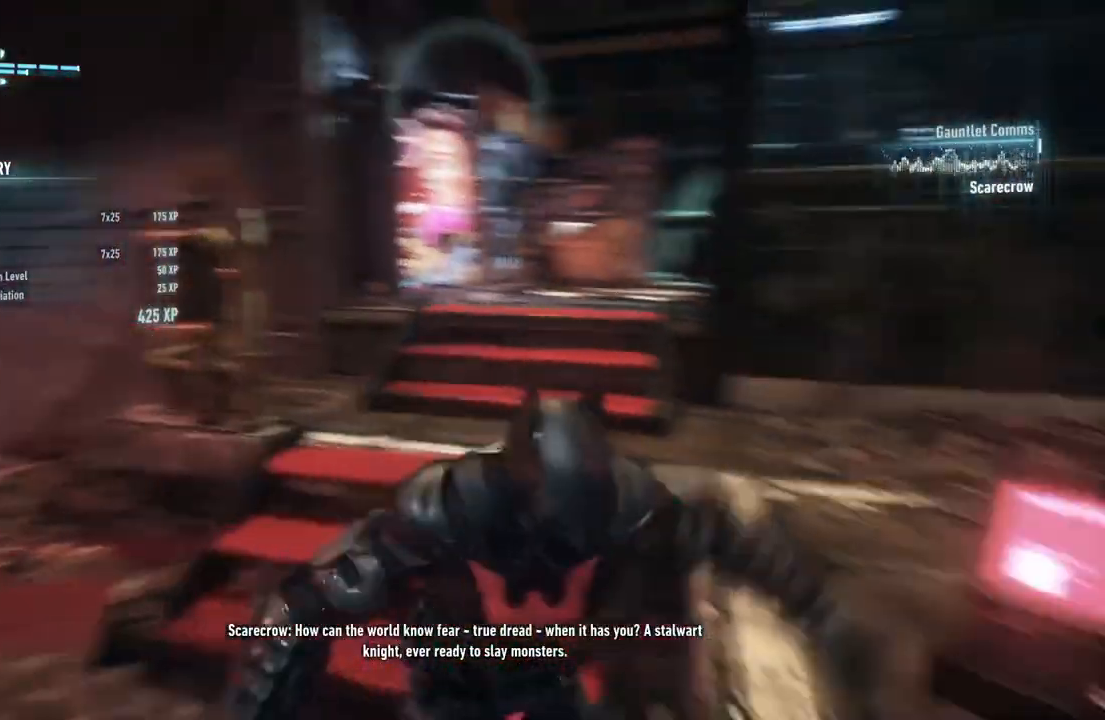
{"buttons": ["A"], "left_stick": "up-right", "right_stick": "center", "events": [[267, "left_stick", "up-right"], [433, "right_stick", "center"]]}